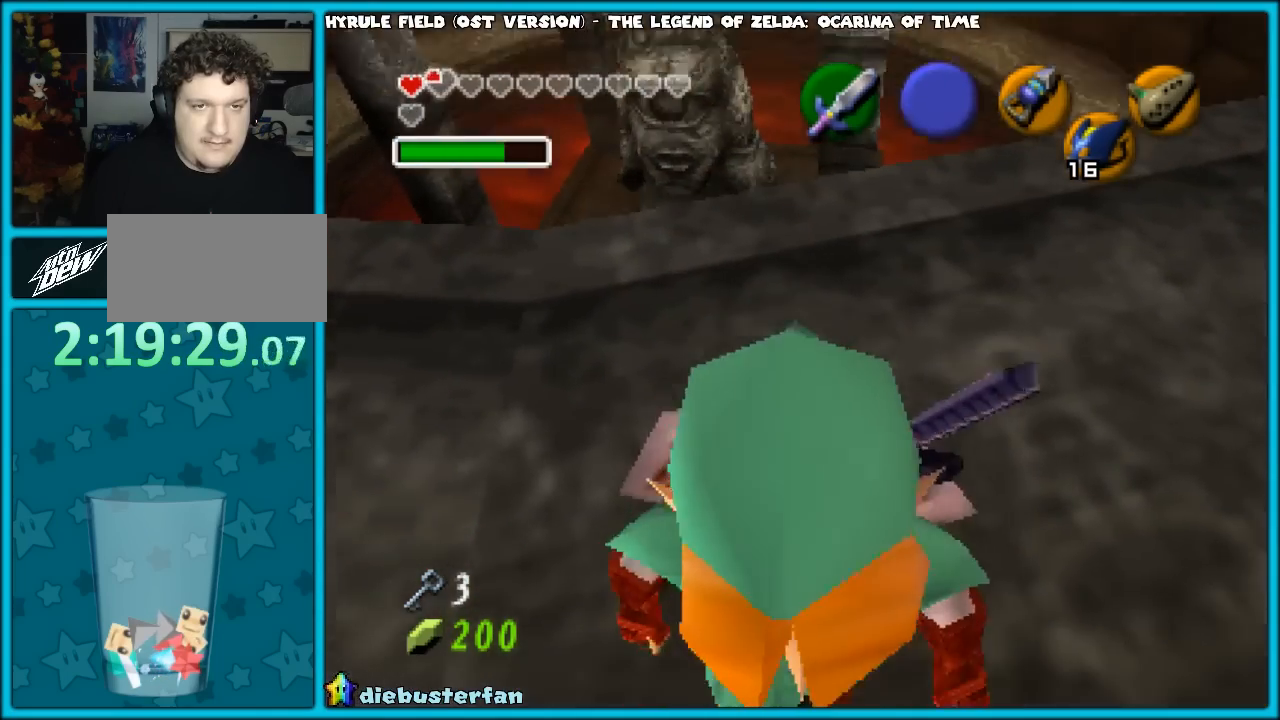
Gameplay with a controller (Nintendo layout); each line is a JSON object with the inputs held at the frame after it. "events" lists button and stick changes between this image and that frame as [ms after this image, input, new state], when the widget could be followed in between. Not read: L1 L3 R3.
{"buttons": [], "left_stick": "up", "events": []}
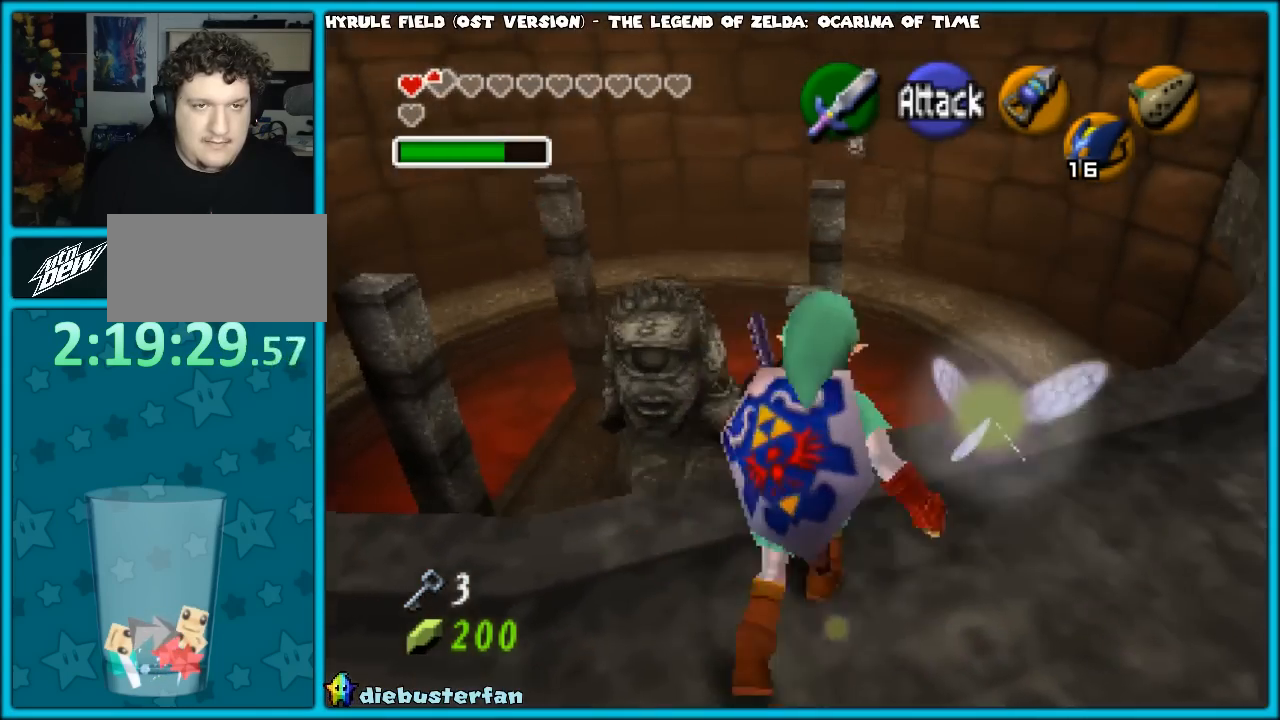
{"buttons": [], "left_stick": "up", "events": [[100, "A", "down"], [167, "A", "up"]]}
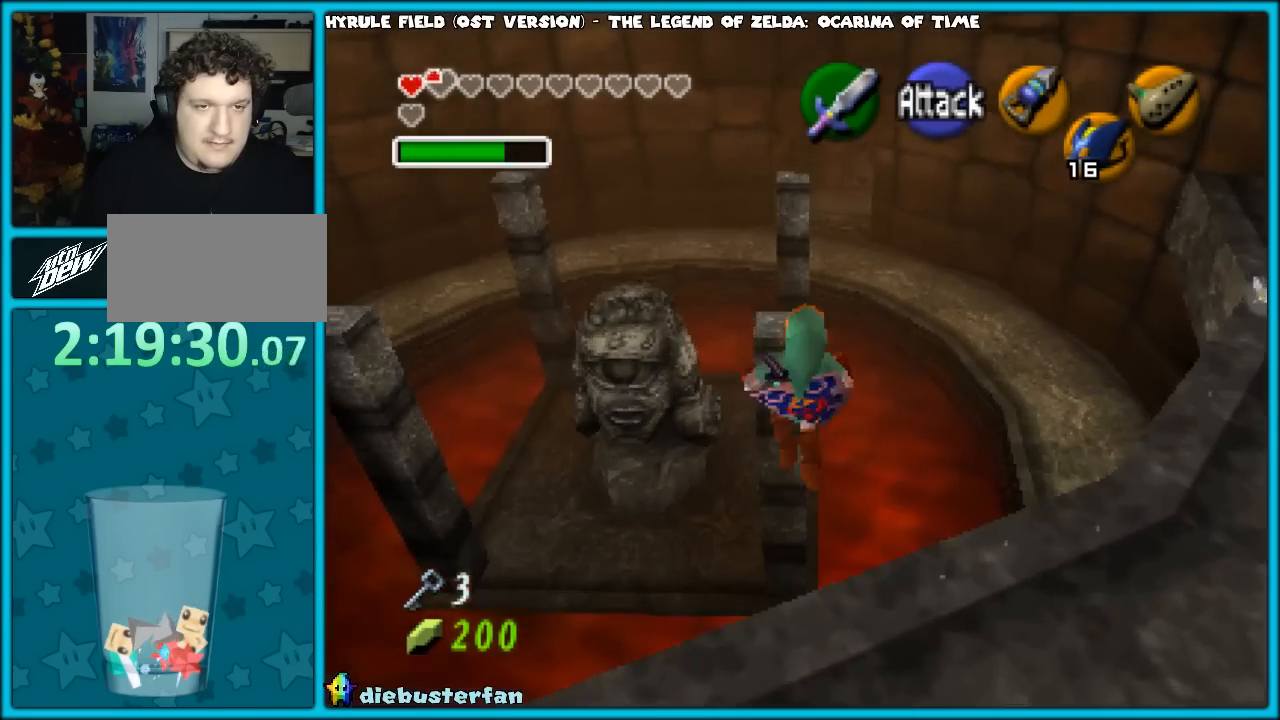
{"buttons": [], "left_stick": "up", "events": [[450, "B", "down"], [500, "B", "up"]]}
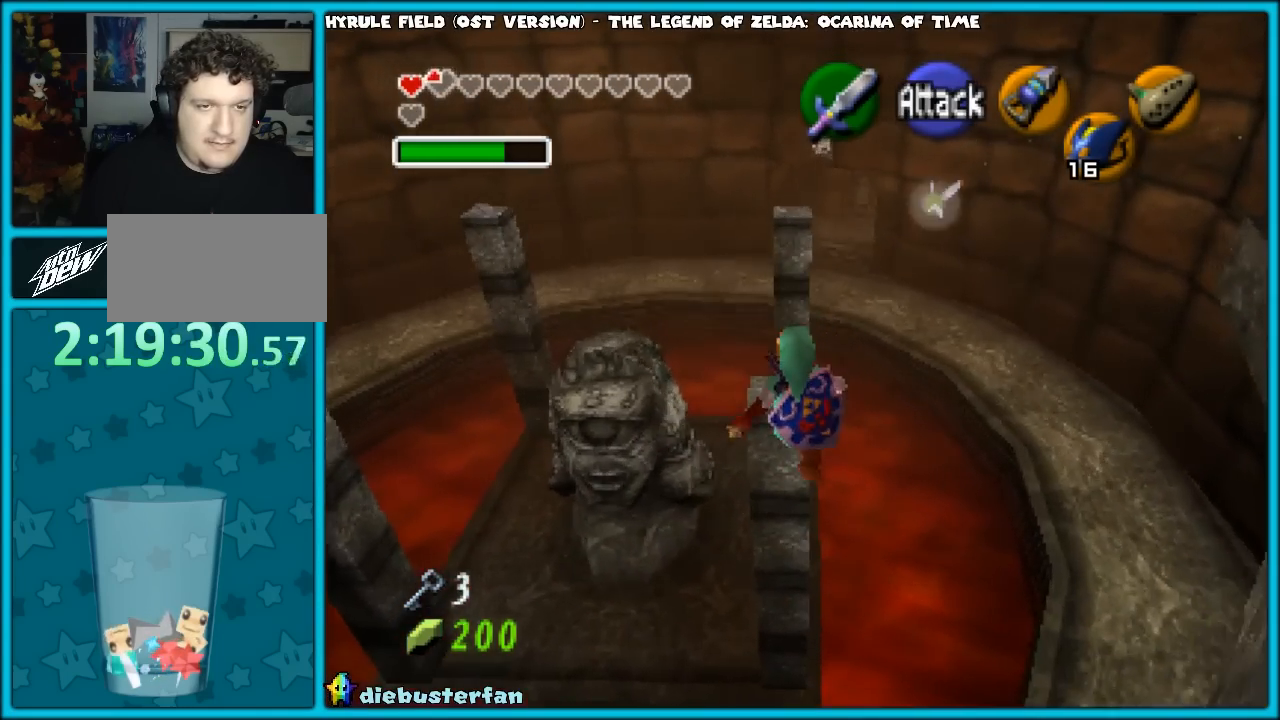
{"buttons": ["B"], "left_stick": "up", "events": [[167, "B", "down"], [217, "B", "up"], [300, "B", "down"], [383, "B", "up"], [467, "B", "down"]]}
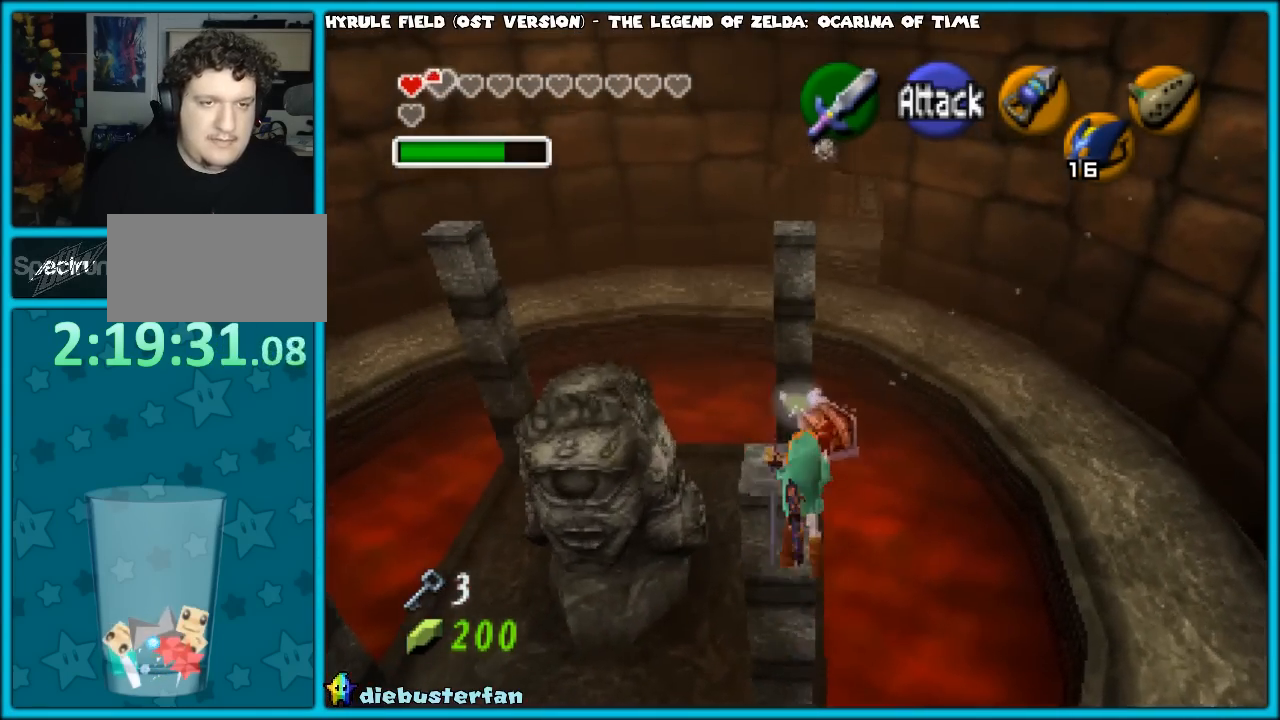
{"buttons": [], "left_stick": "up", "events": [[50, "B", "up"], [317, "A", "down"], [400, "A", "up"]]}
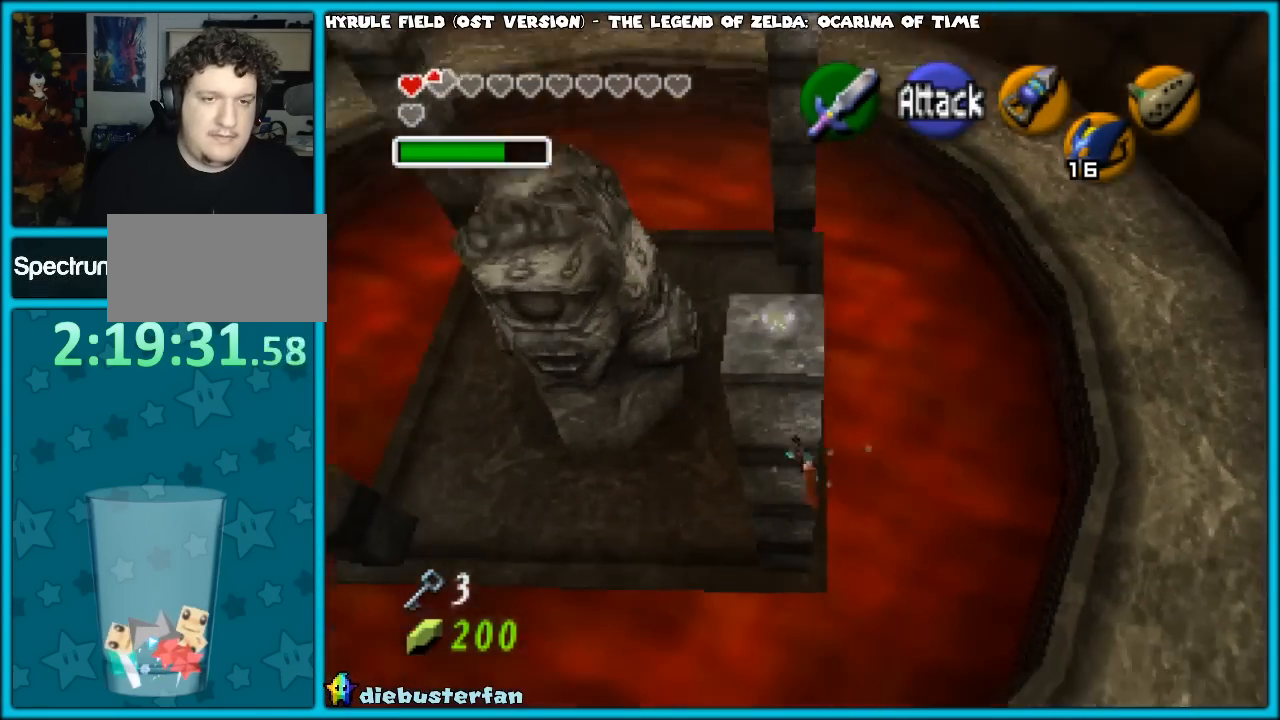
{"buttons": [], "left_stick": "center", "events": [[33, "A", "down"], [100, "A", "up"], [100, "left_stick", "down"], [350, "left_stick", "center"]]}
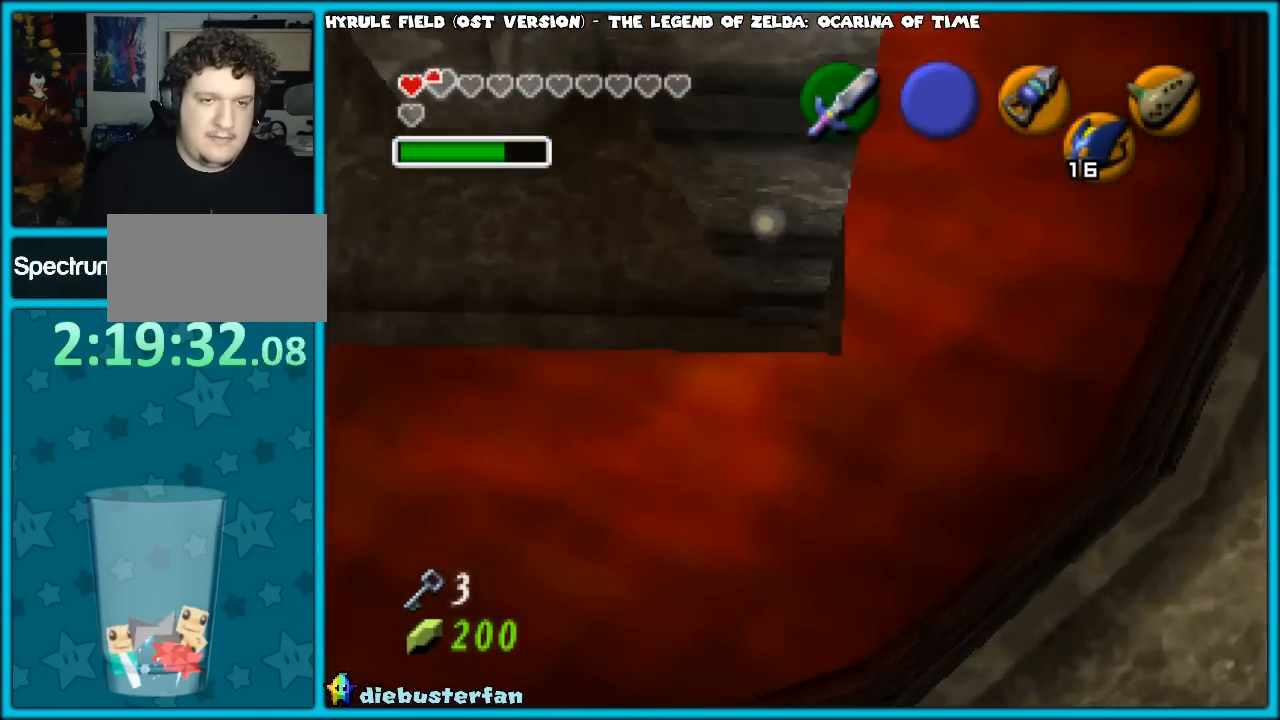
{"buttons": [], "left_stick": "up", "events": [[150, "left_stick", "up"]]}
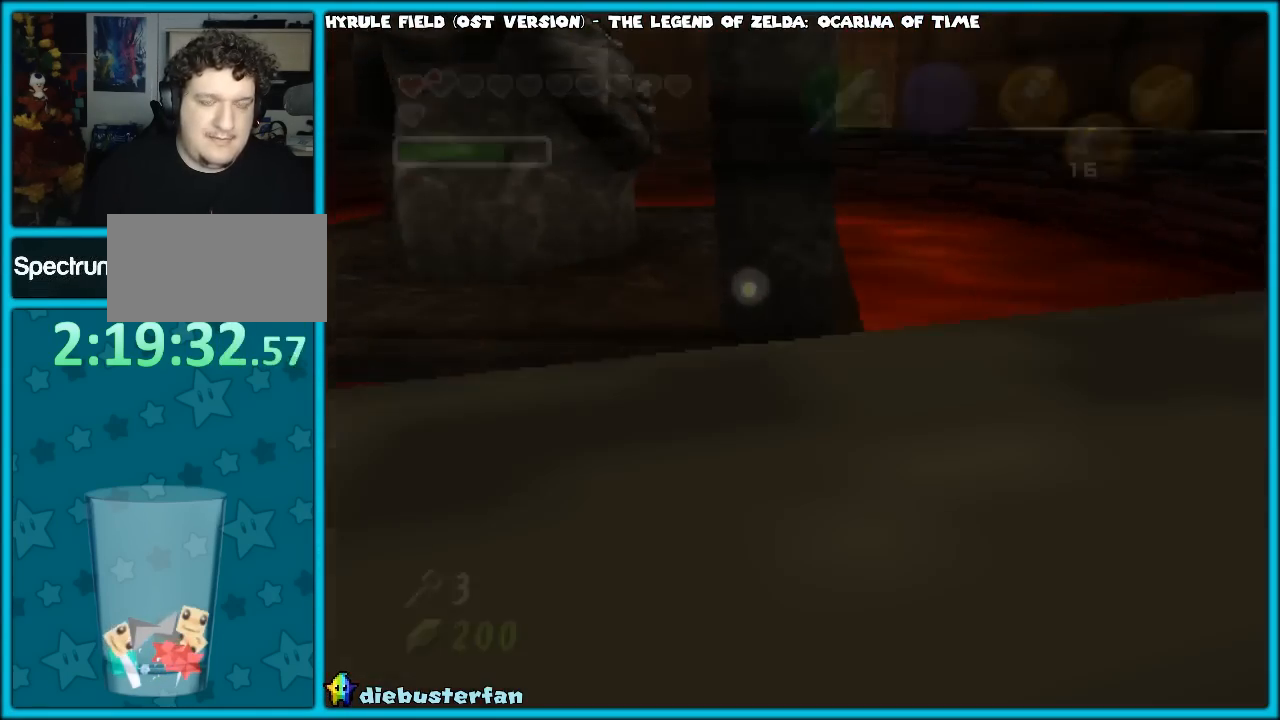
{"buttons": [], "left_stick": "center", "events": [[83, "left_stick", "center"]]}
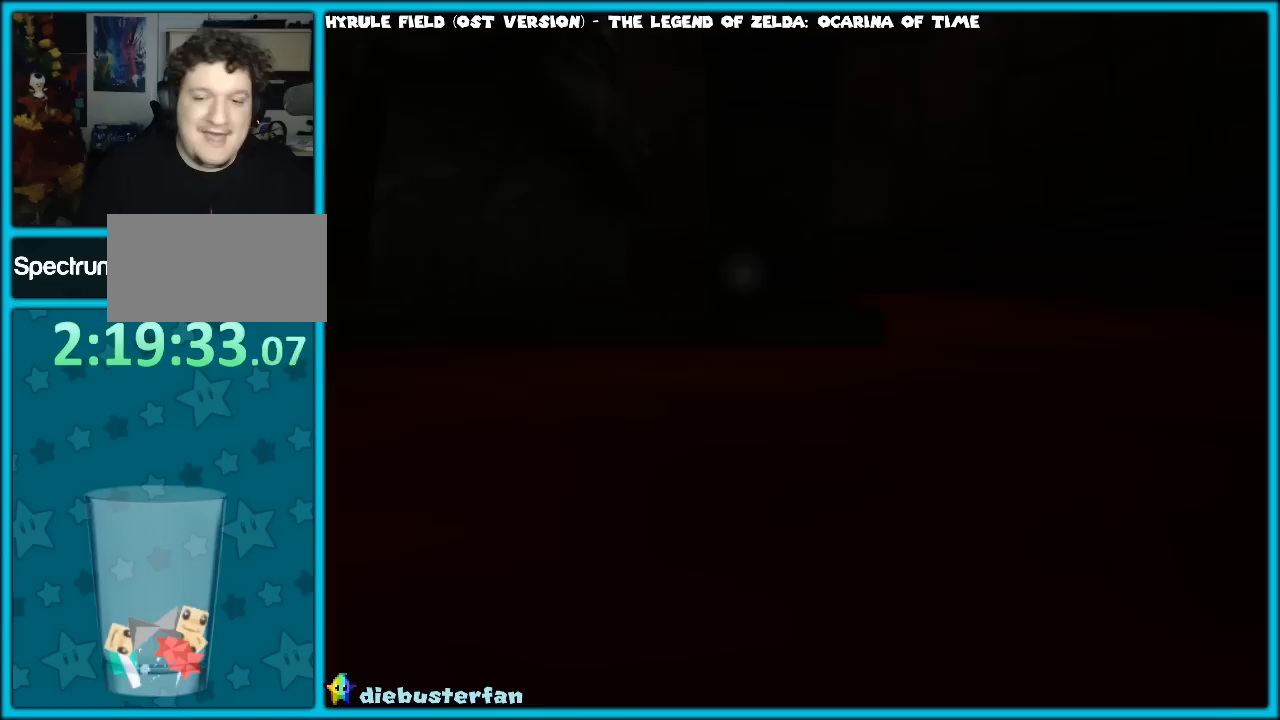
{"buttons": [], "left_stick": "center", "events": []}
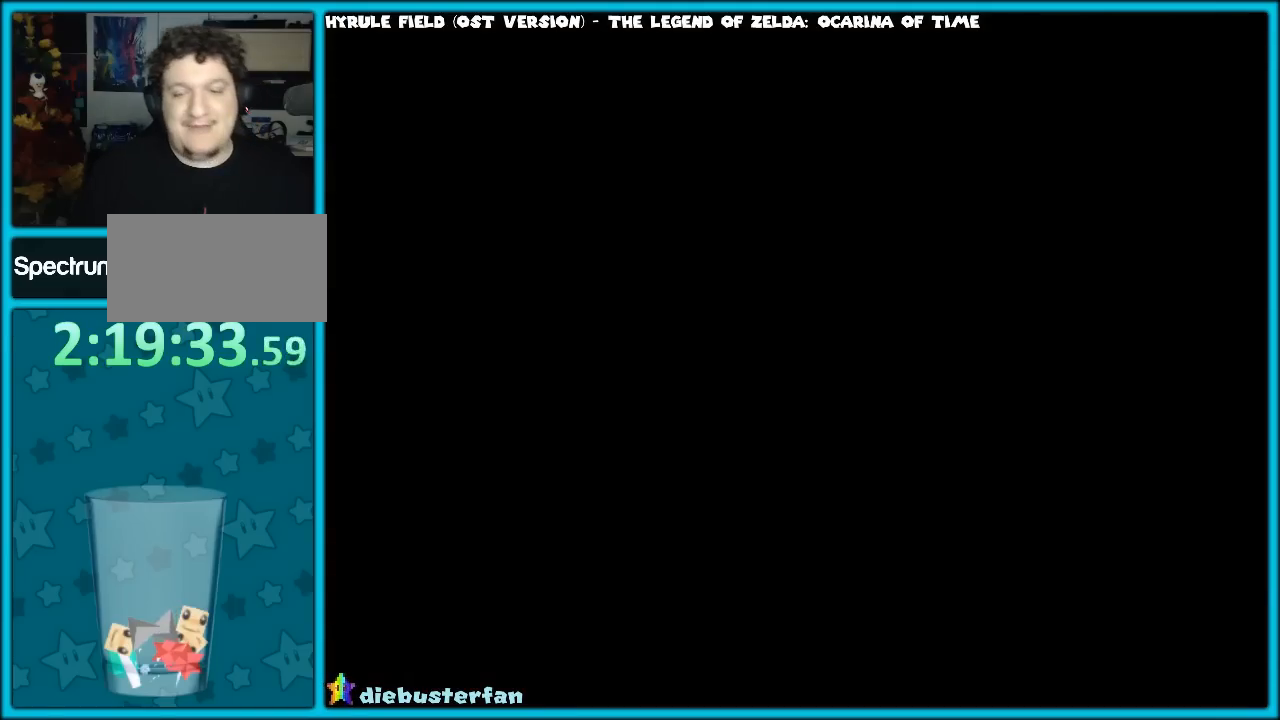
{"buttons": [], "left_stick": "center", "events": []}
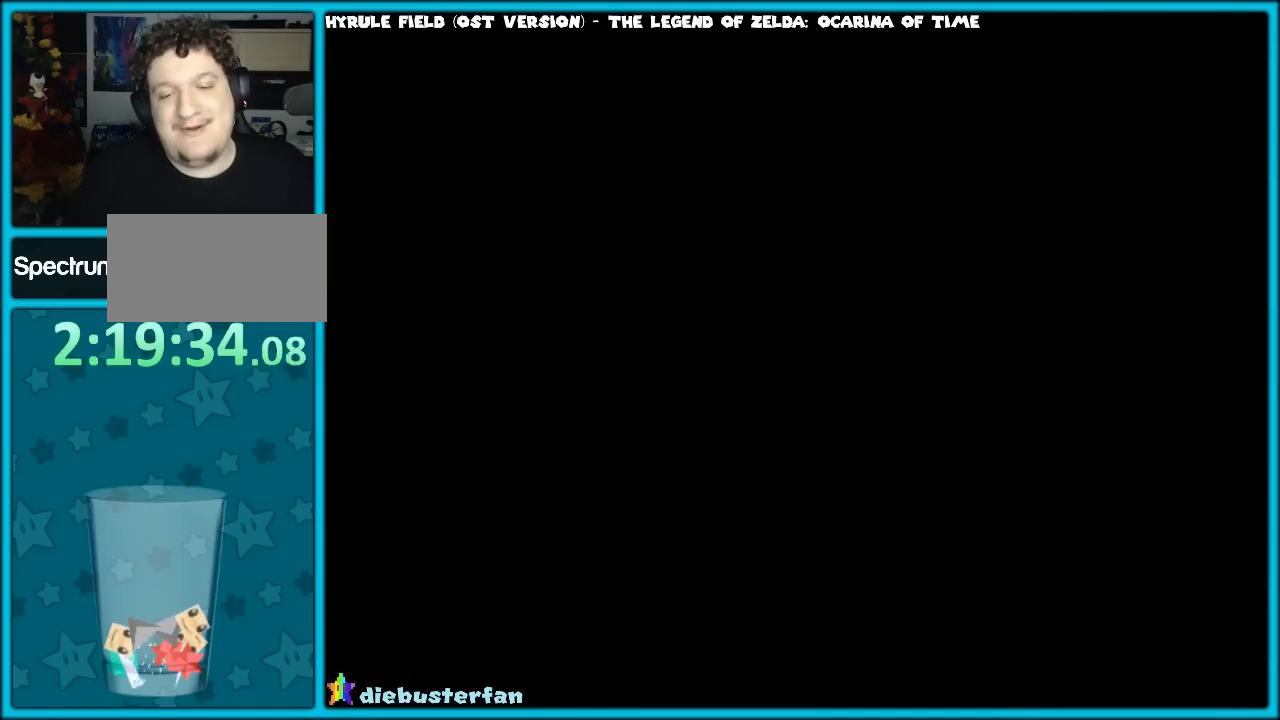
{"buttons": [], "left_stick": "center", "events": []}
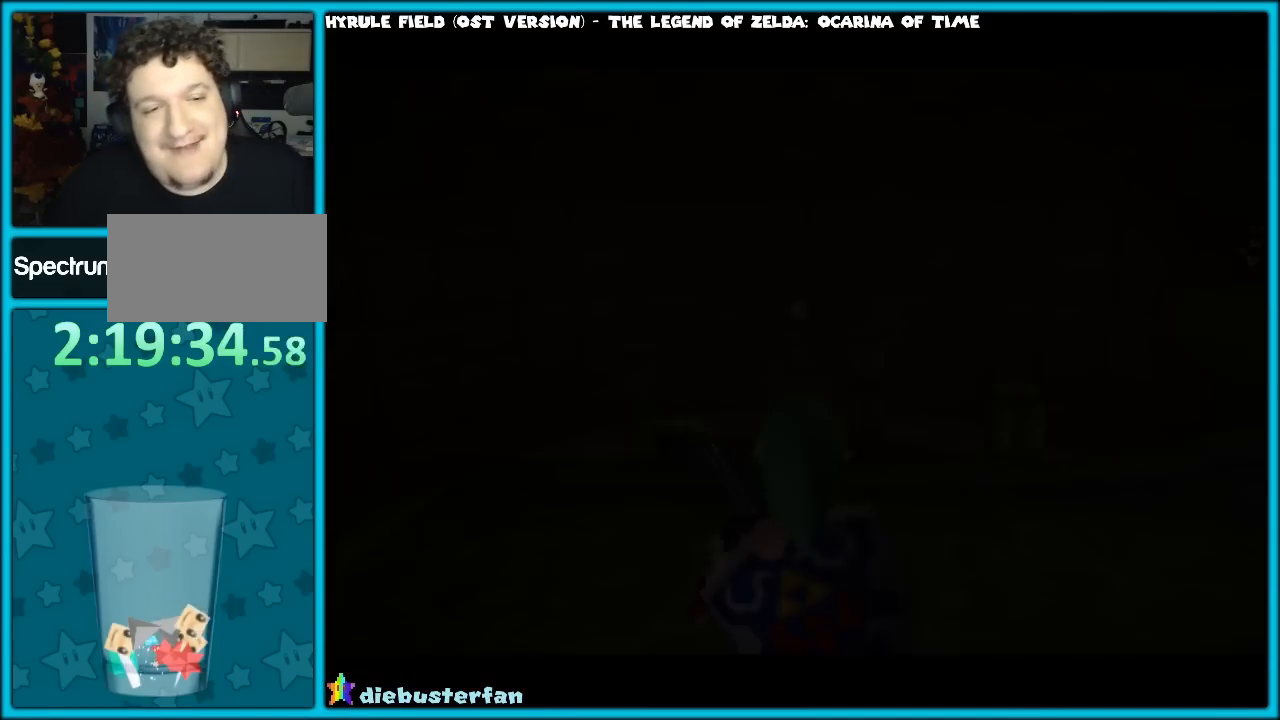
{"buttons": [], "left_stick": "up", "events": [[483, "left_stick", "up"]]}
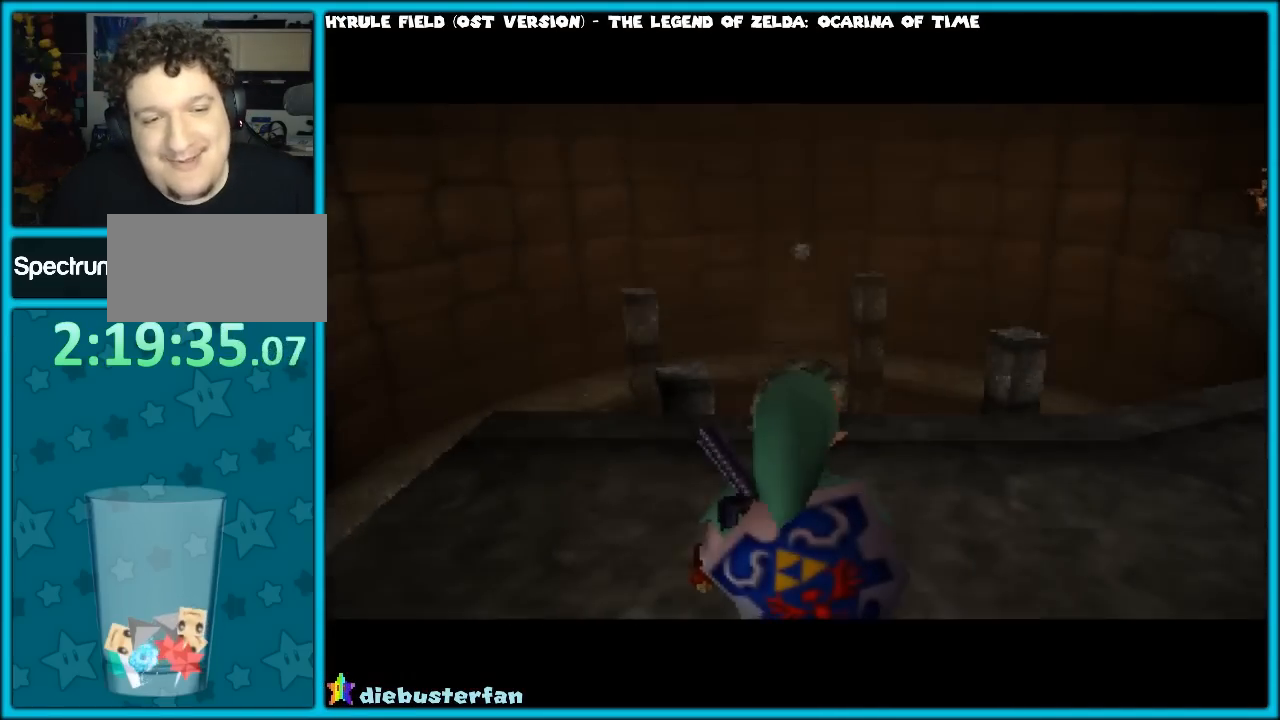
{"buttons": [], "left_stick": "up-right", "events": [[100, "left_stick", "up-right"]]}
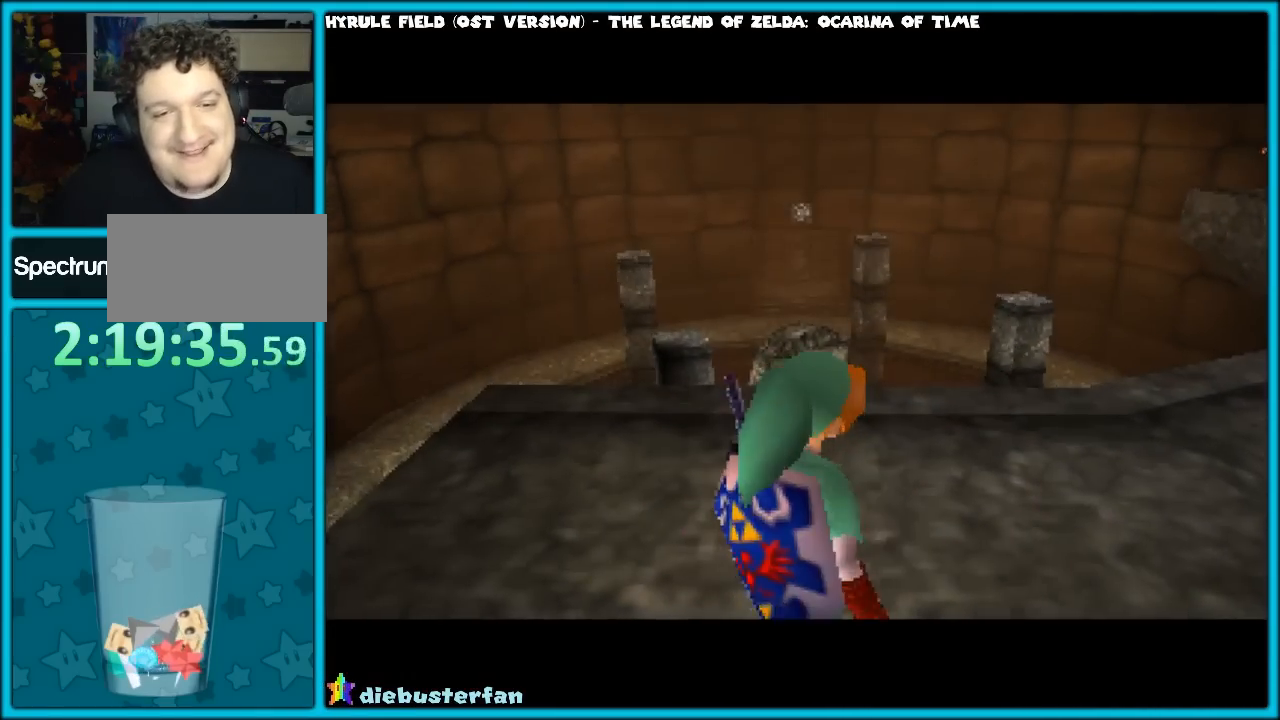
{"buttons": [], "left_stick": "up", "events": [[450, "left_stick", "up"]]}
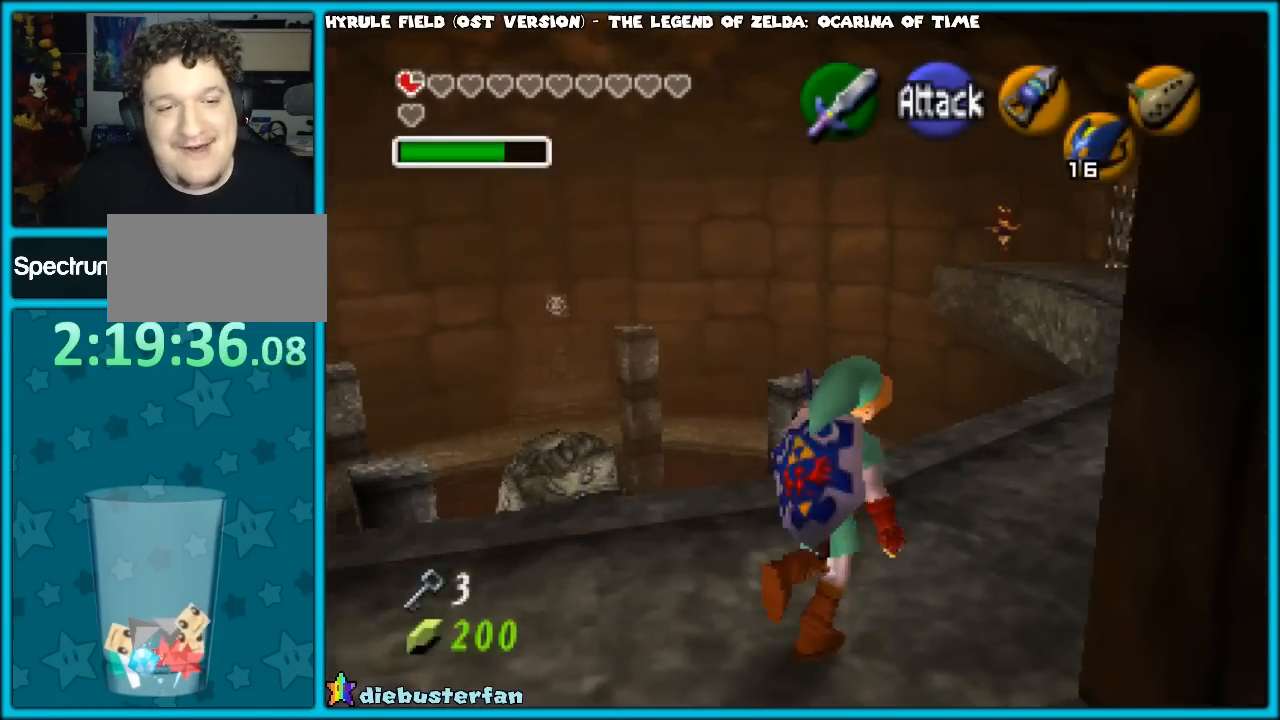
{"buttons": [], "left_stick": "up-right", "events": [[50, "left_stick", "up-right"]]}
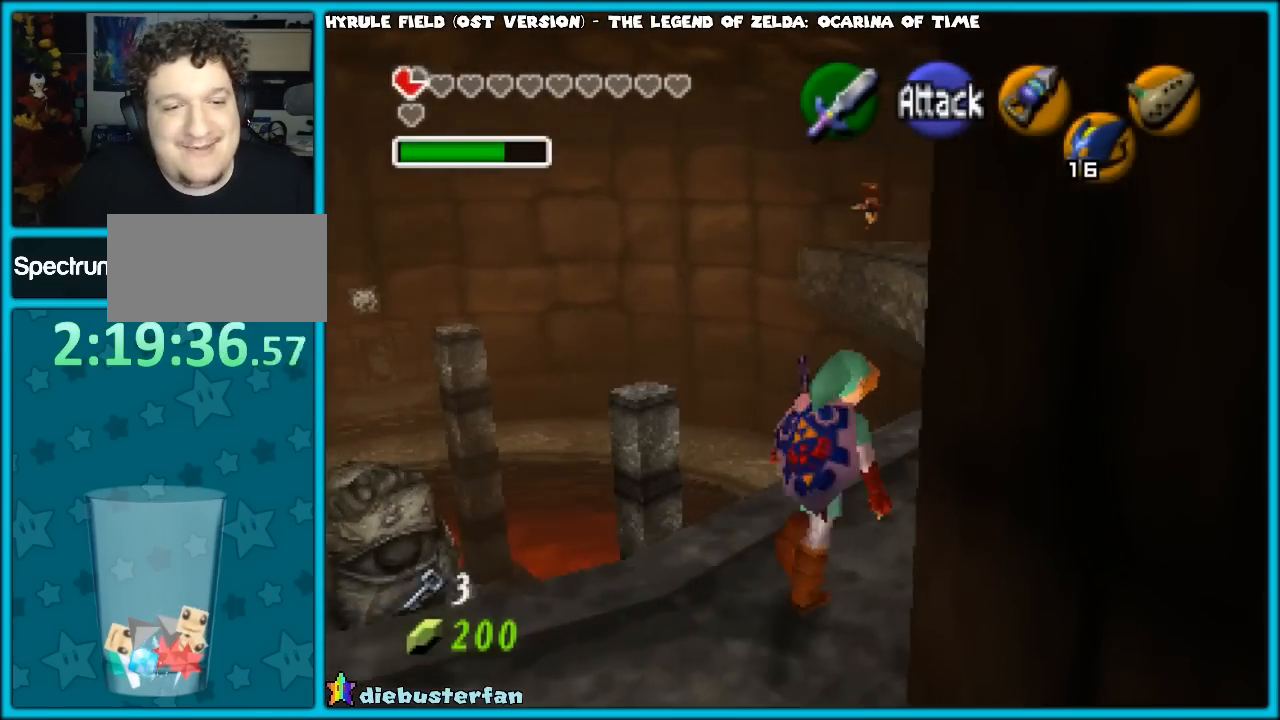
{"buttons": ["A"], "left_stick": "up", "events": [[300, "left_stick", "up"], [500, "A", "down"]]}
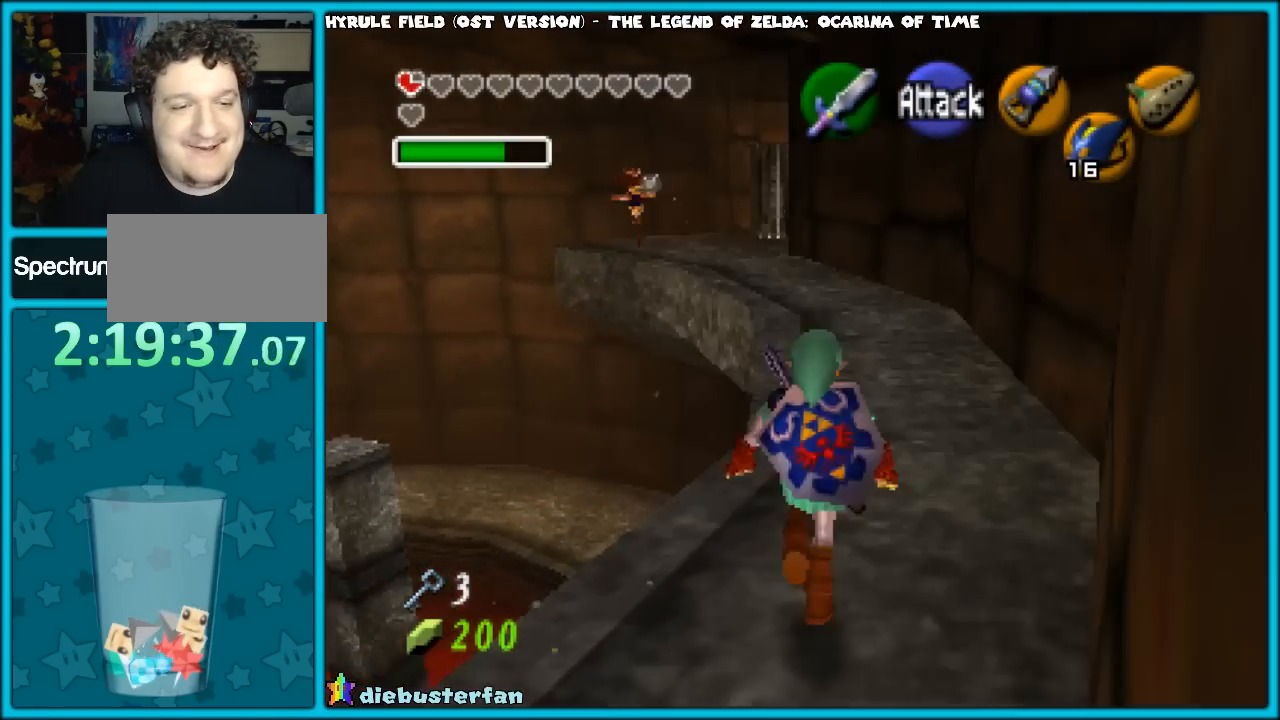
{"buttons": [], "left_stick": "up", "events": [[133, "A", "up"], [200, "A", "down"], [333, "A", "up"]]}
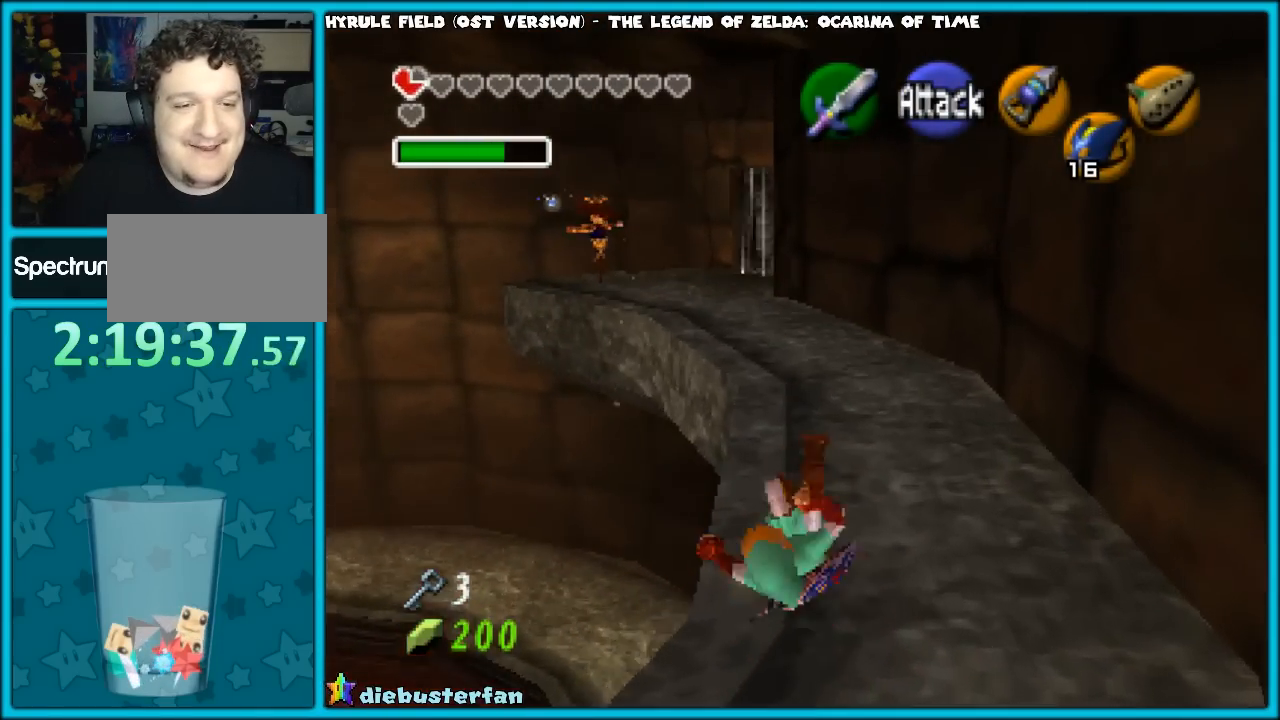
{"buttons": ["A"], "left_stick": "up", "events": [[417, "A", "down"]]}
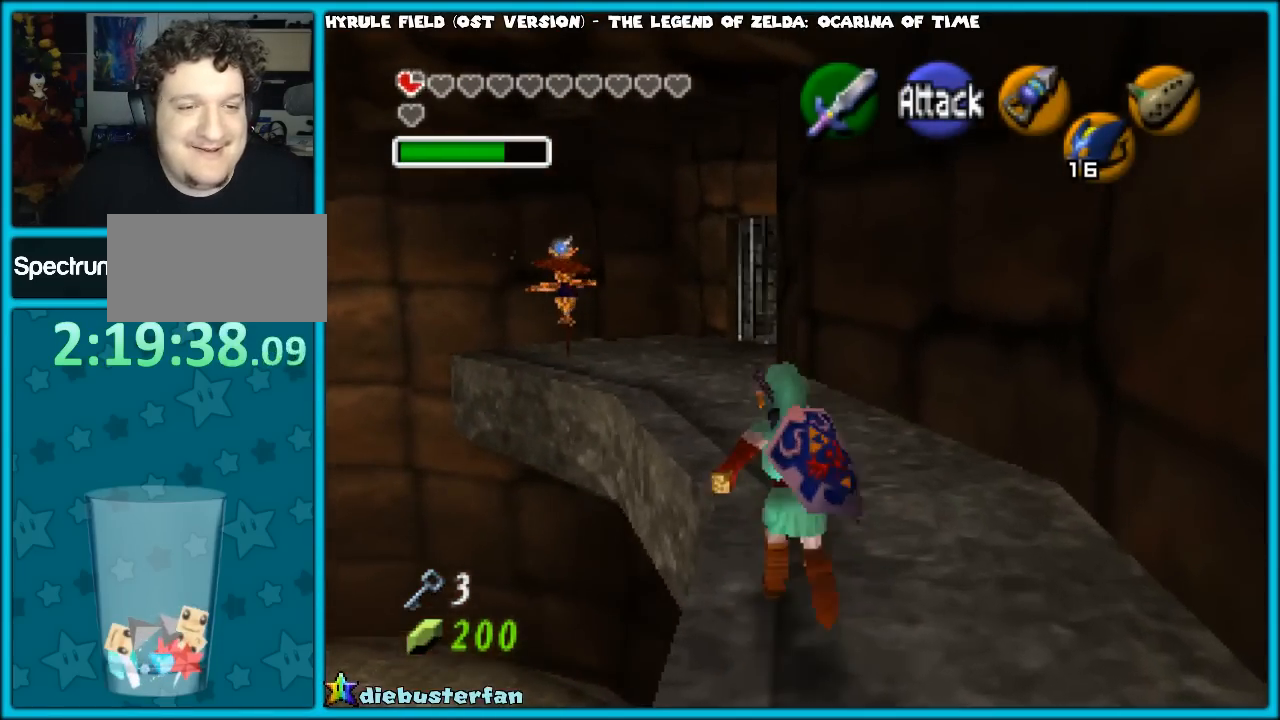
{"buttons": [], "left_stick": "up", "events": [[67, "A", "up"]]}
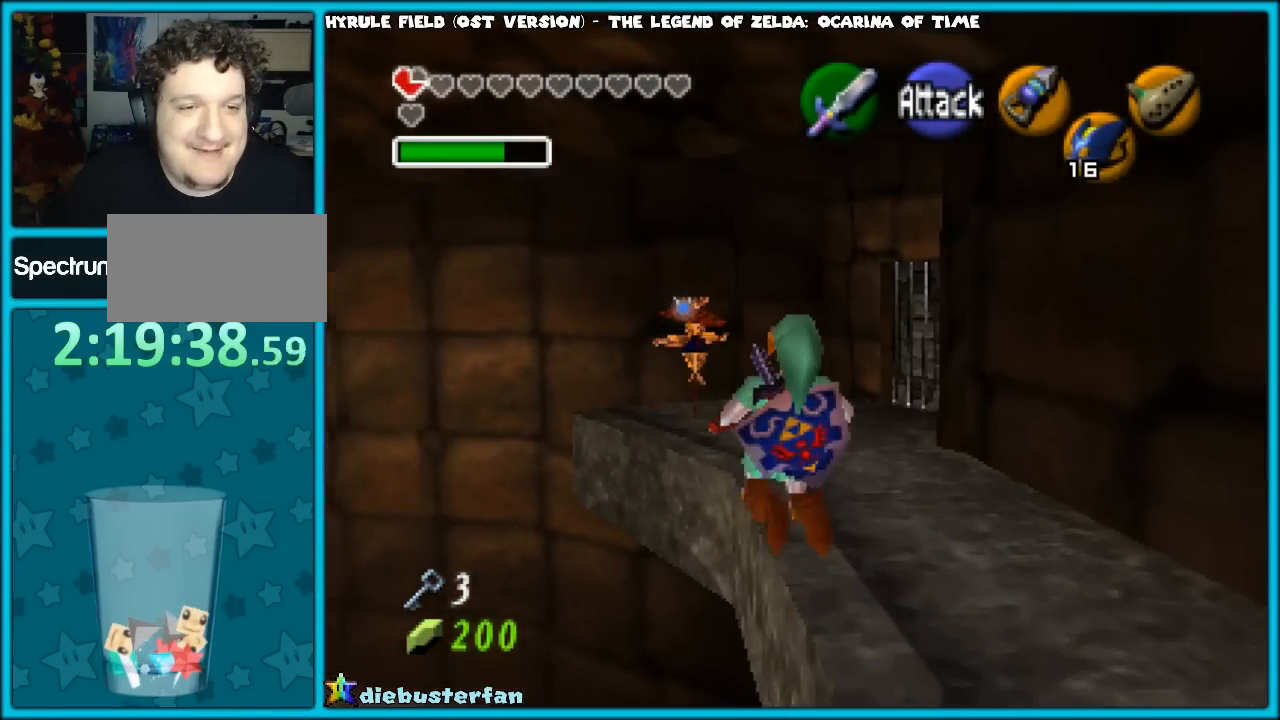
{"buttons": [], "left_stick": "up", "events": []}
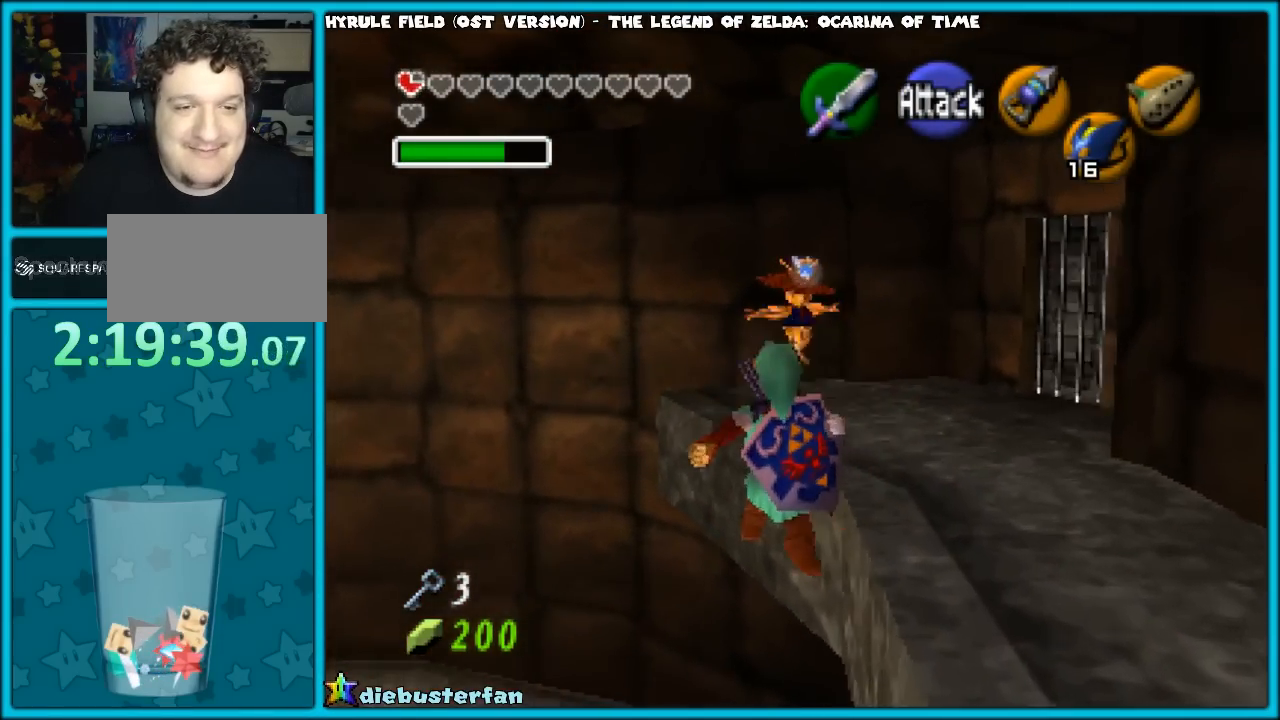
{"buttons": [], "left_stick": "up", "events": []}
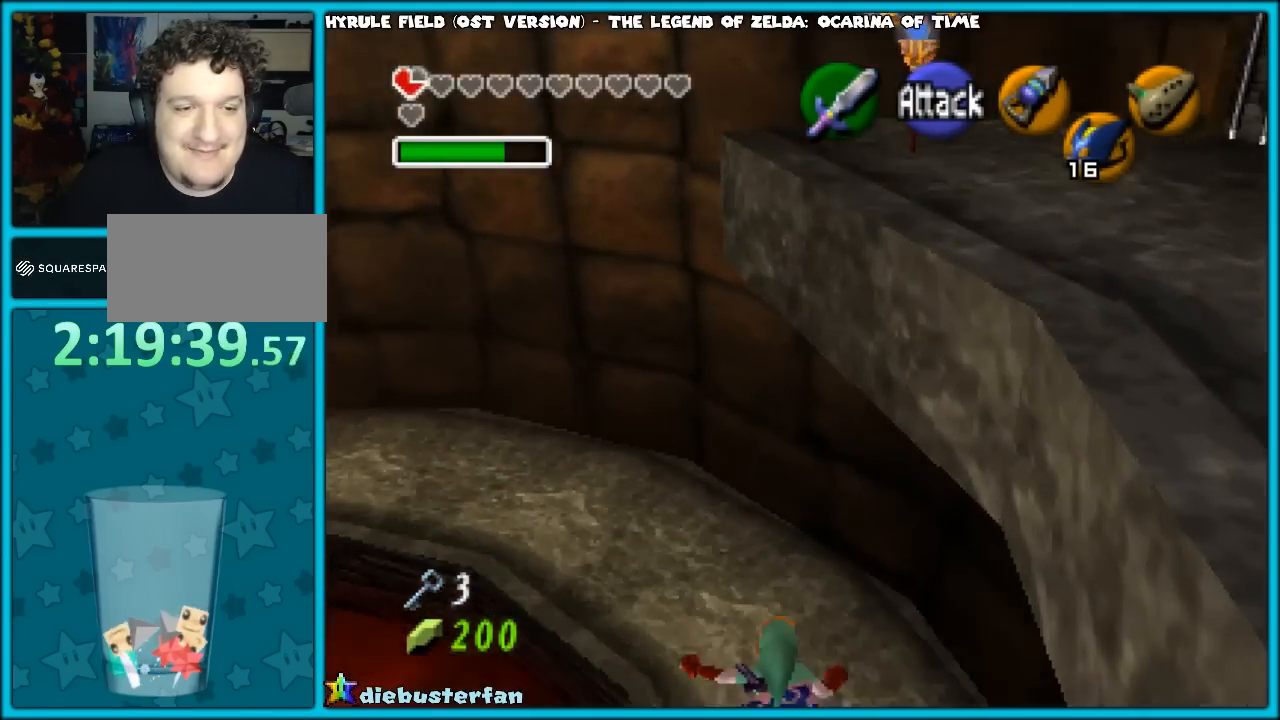
{"buttons": [], "left_stick": "up", "events": [[200, "A", "down"], [283, "A", "up"], [400, "A", "down"], [450, "A", "up"]]}
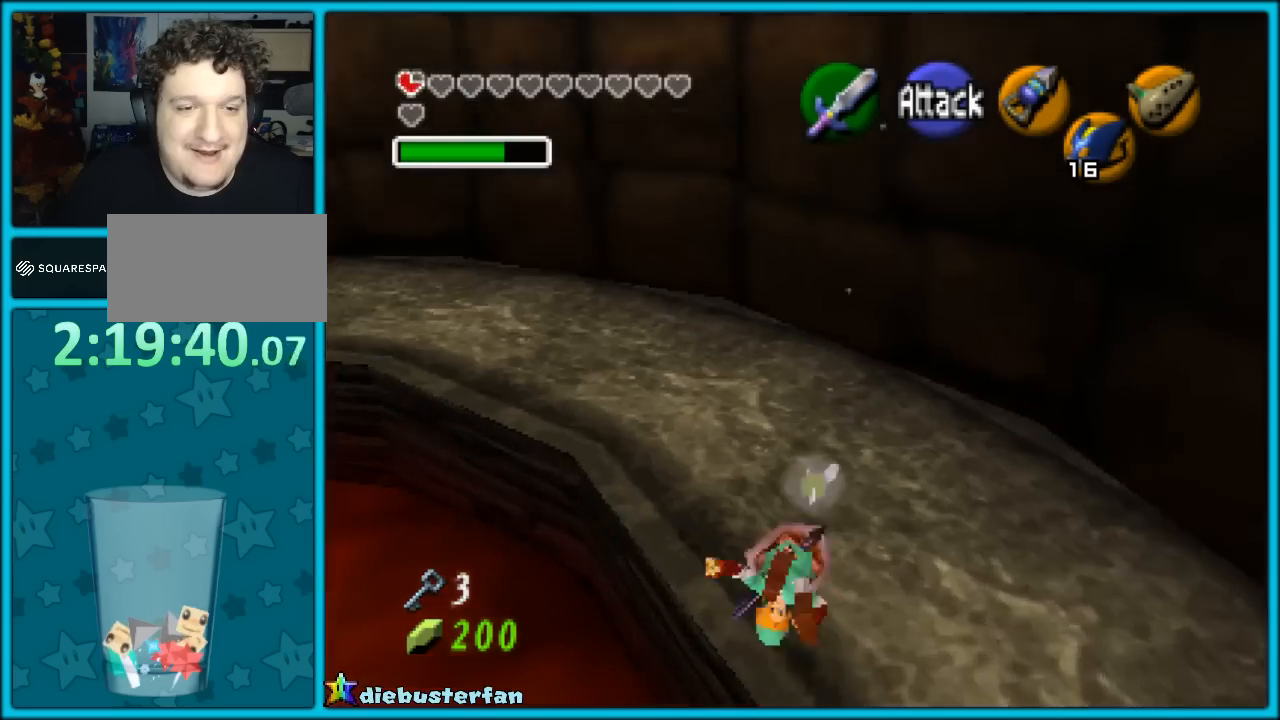
{"buttons": ["A"], "left_stick": "up-left", "events": [[267, "left_stick", "up-left"], [467, "A", "down"]]}
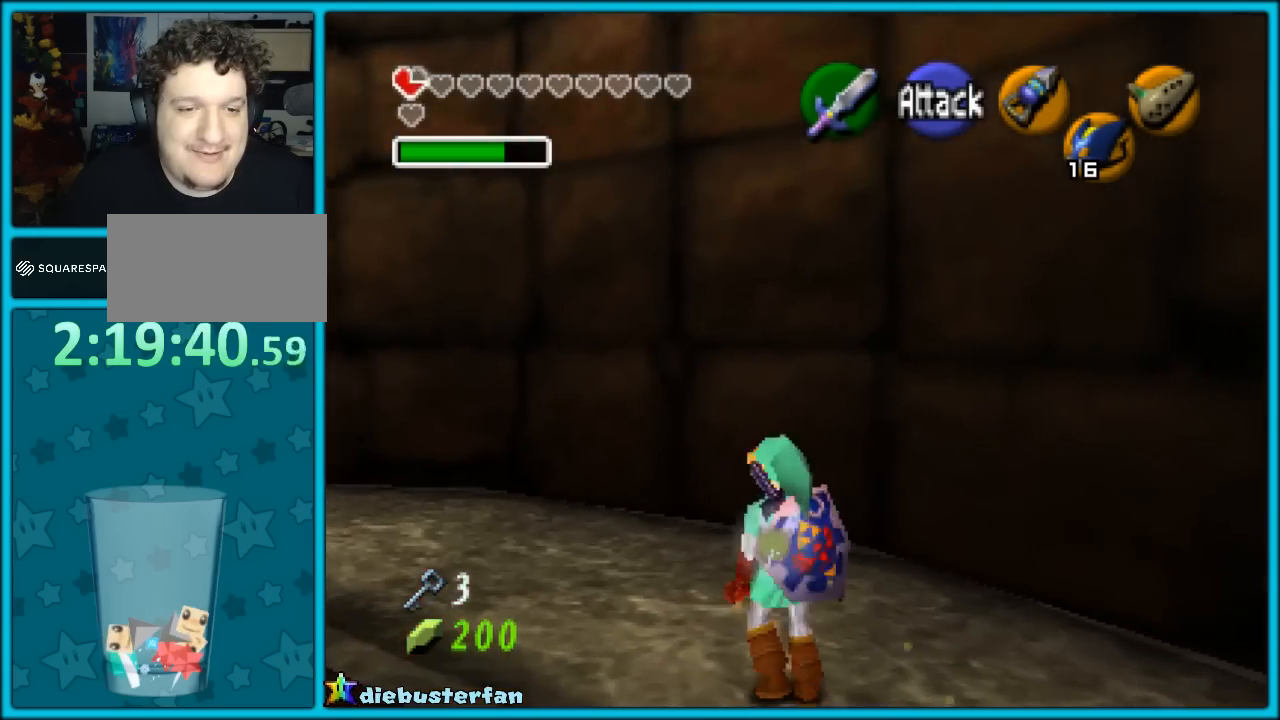
{"buttons": [], "left_stick": "up", "events": [[50, "A", "up"], [50, "Z", "down"], [200, "Z", "up"], [250, "left_stick", "up"]]}
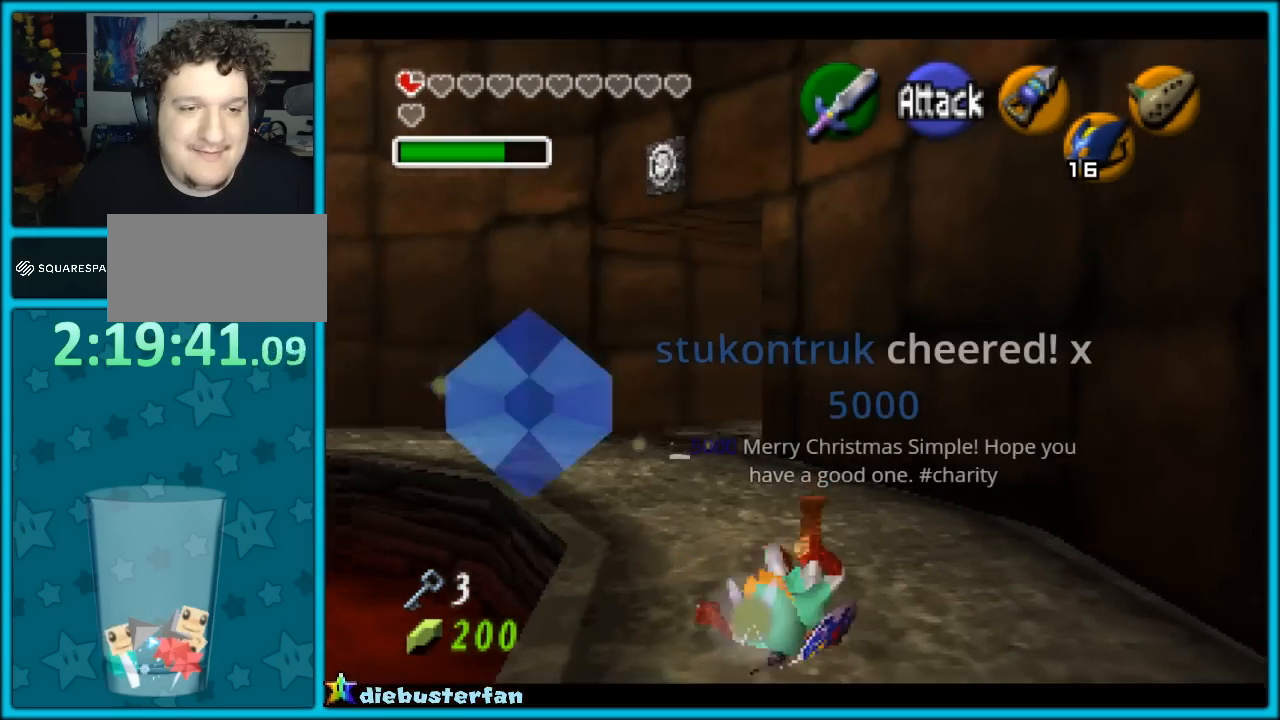
{"buttons": [], "left_stick": "up", "events": [[233, "A", "down"], [383, "A", "up"]]}
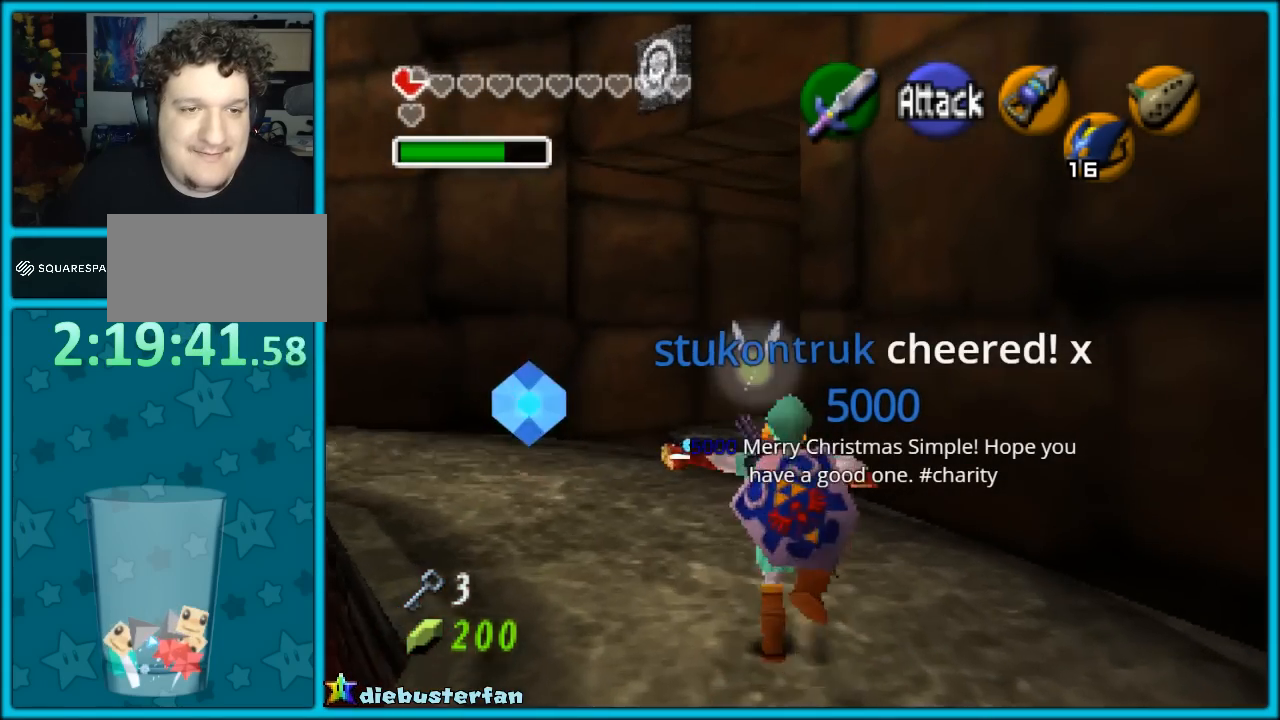
{"buttons": [], "left_stick": "up-right", "events": [[433, "left_stick", "up-right"]]}
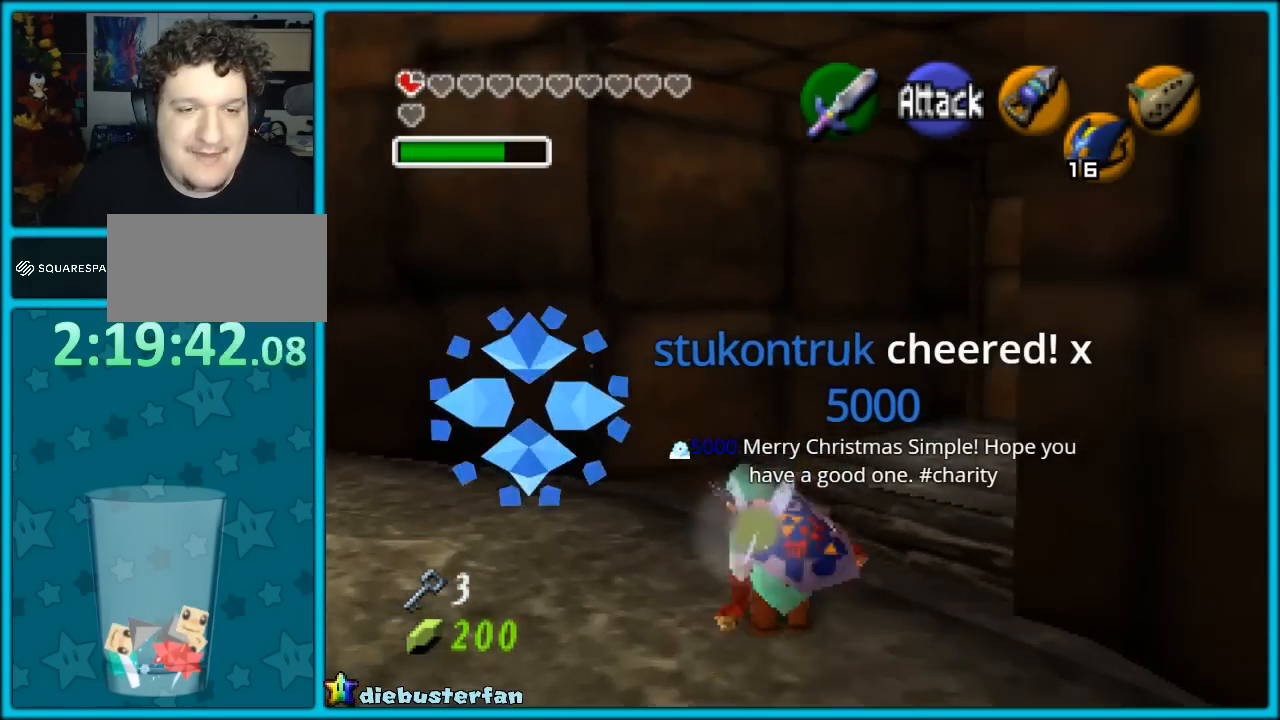
{"buttons": [], "left_stick": "up-right", "events": [[100, "A", "down"], [183, "A", "up"]]}
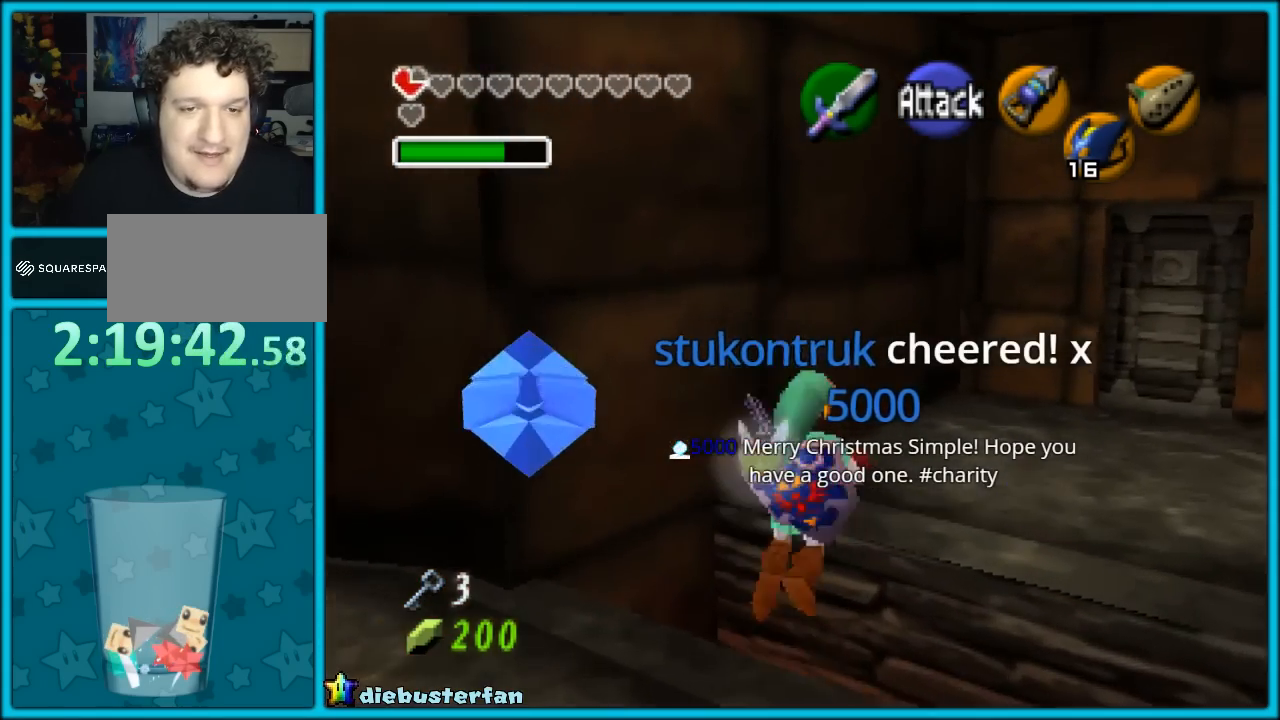
{"buttons": [], "left_stick": "up-right", "events": []}